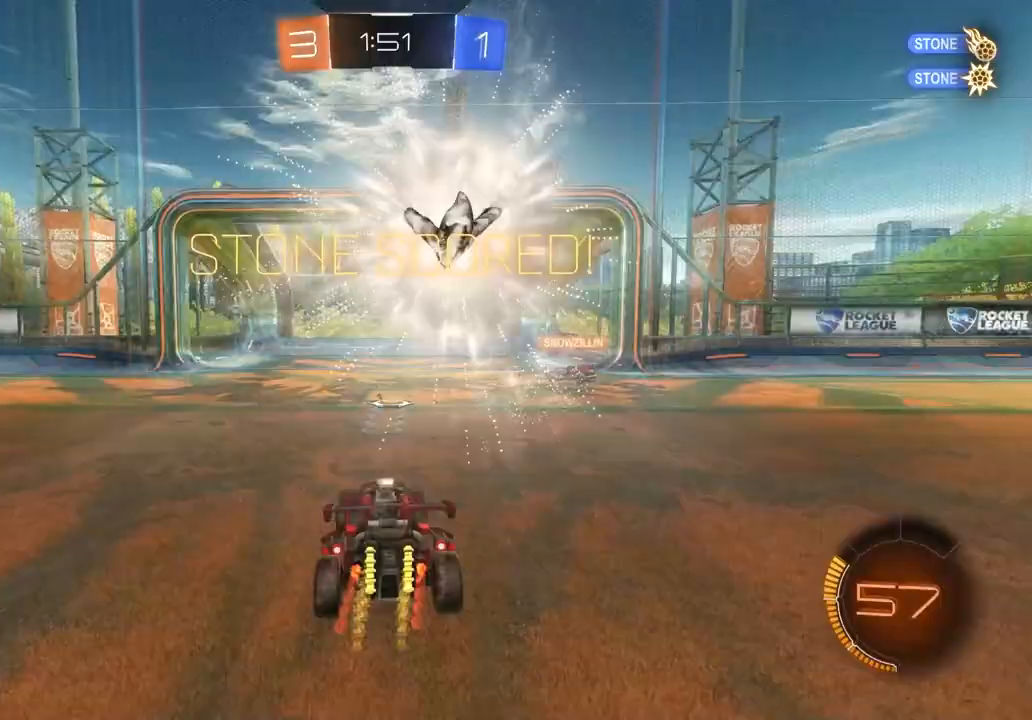
Gameplay with a controller (PlayStation layout); each line is a JSON object with the inputs held at the frame after it. "events" lists button and stick changes between this image and that frame as [ms after this image, input, new state], when the widget could be followed in between.
{"buttons": ["CROSS", "L2"], "left_stick": "down", "right_stick": "center", "events": [[200, "left_stick", "down"], [217, "CROSS", "down"], [300, "CROSS", "up"], [350, "CROSS", "down"]]}
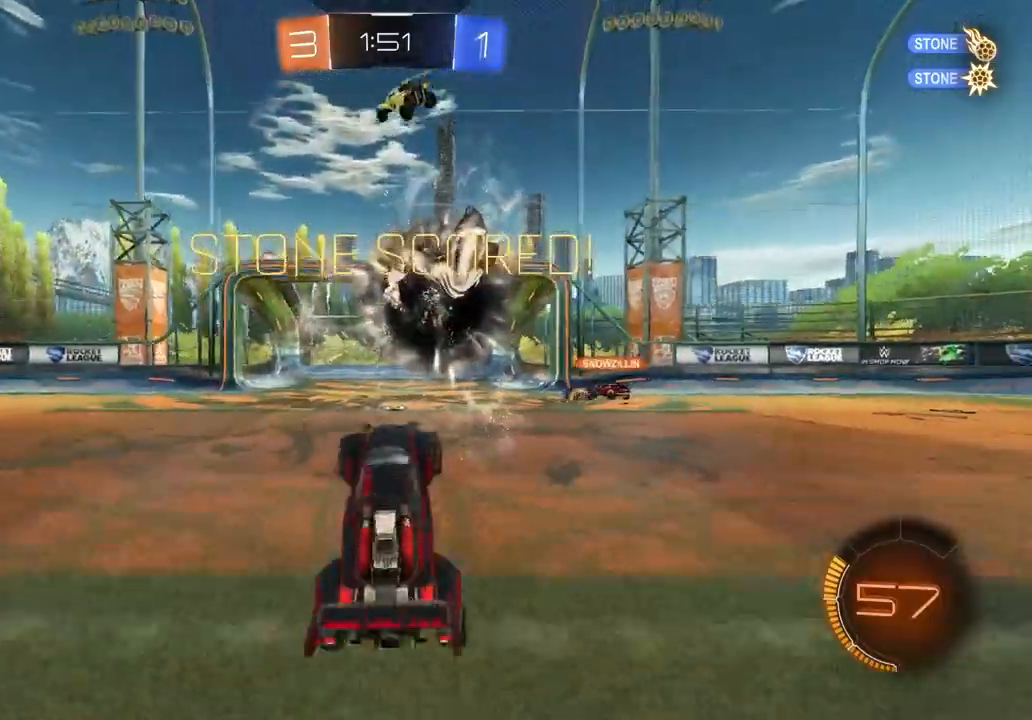
{"buttons": ["CIRCLE", "L1"], "left_stick": "up", "right_stick": "center", "events": [[50, "CROSS", "up"], [50, "L2", "up"], [150, "L1", "down"], [150, "left_stick", "up"], [300, "CIRCLE", "down"]]}
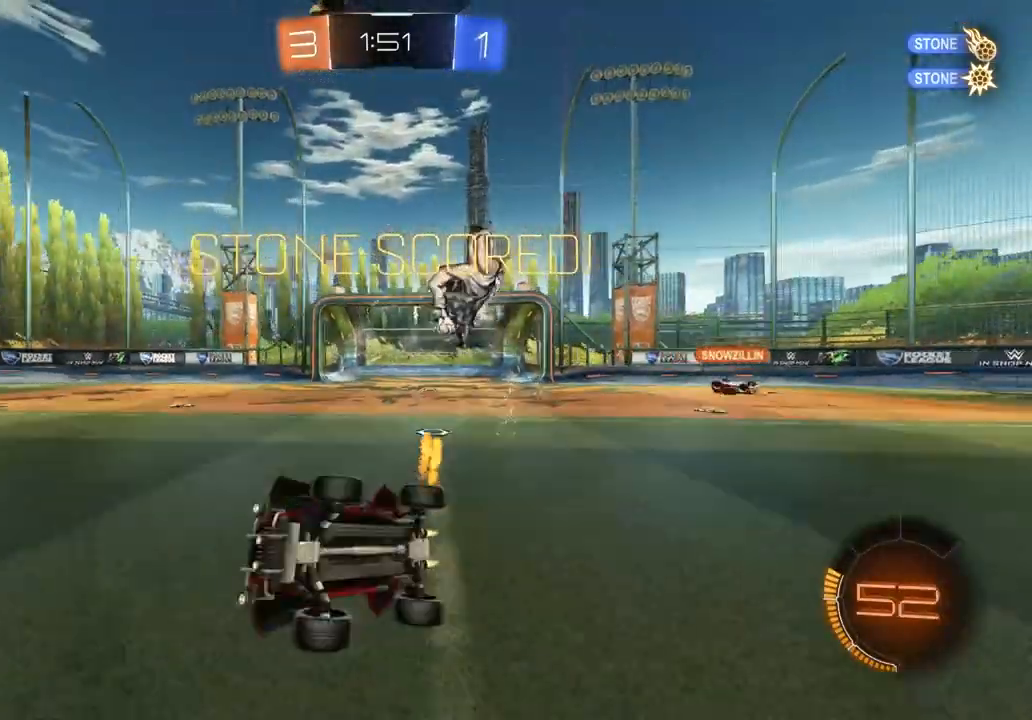
{"buttons": ["R2"], "left_stick": "right", "right_stick": "center", "events": [[67, "CIRCLE", "up"], [150, "L1", "up"], [167, "left_stick", "center"], [183, "R2", "down"], [350, "left_stick", "right"]]}
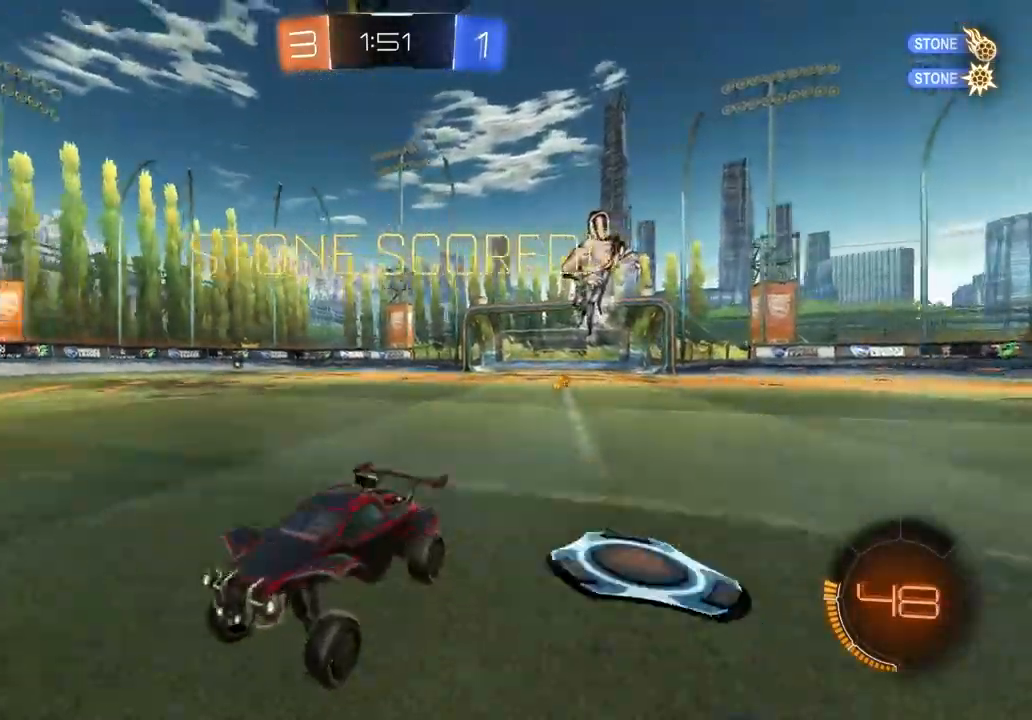
{"buttons": ["R2"], "left_stick": "right", "right_stick": "center", "events": [[167, "L1", "down"], [283, "L1", "up"]]}
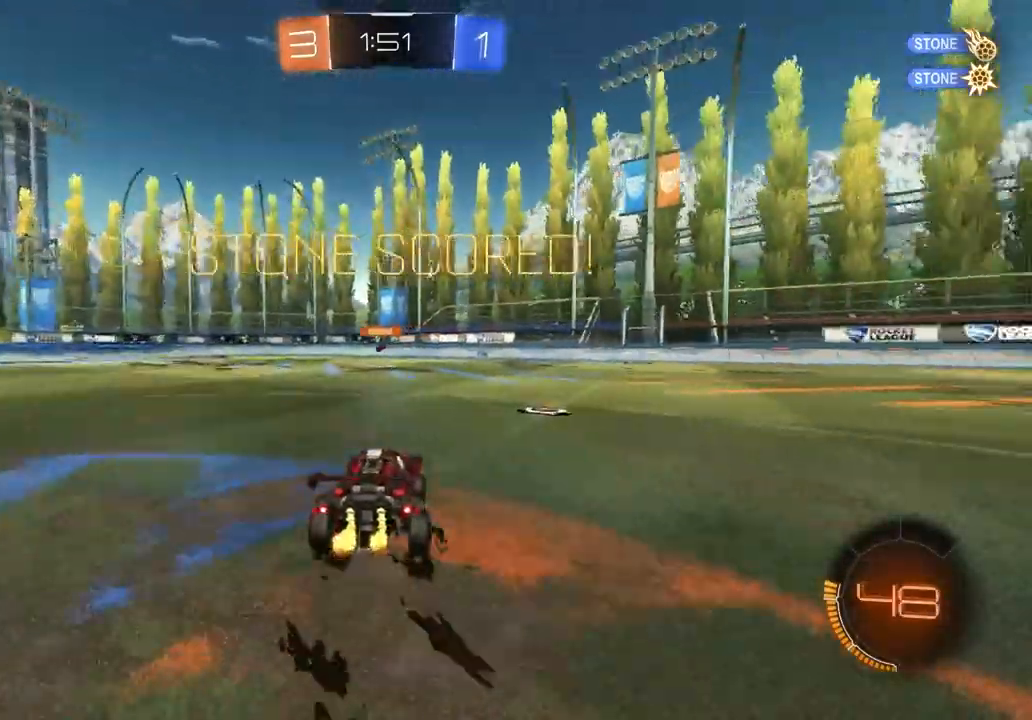
{"buttons": ["R1"], "left_stick": "down", "right_stick": "center", "events": [[133, "CROSS", "down"], [217, "CROSS", "up"], [250, "CROSS", "down"], [267, "R1", "down"], [383, "left_stick", "down"], [400, "CROSS", "up"], [433, "R2", "up"]]}
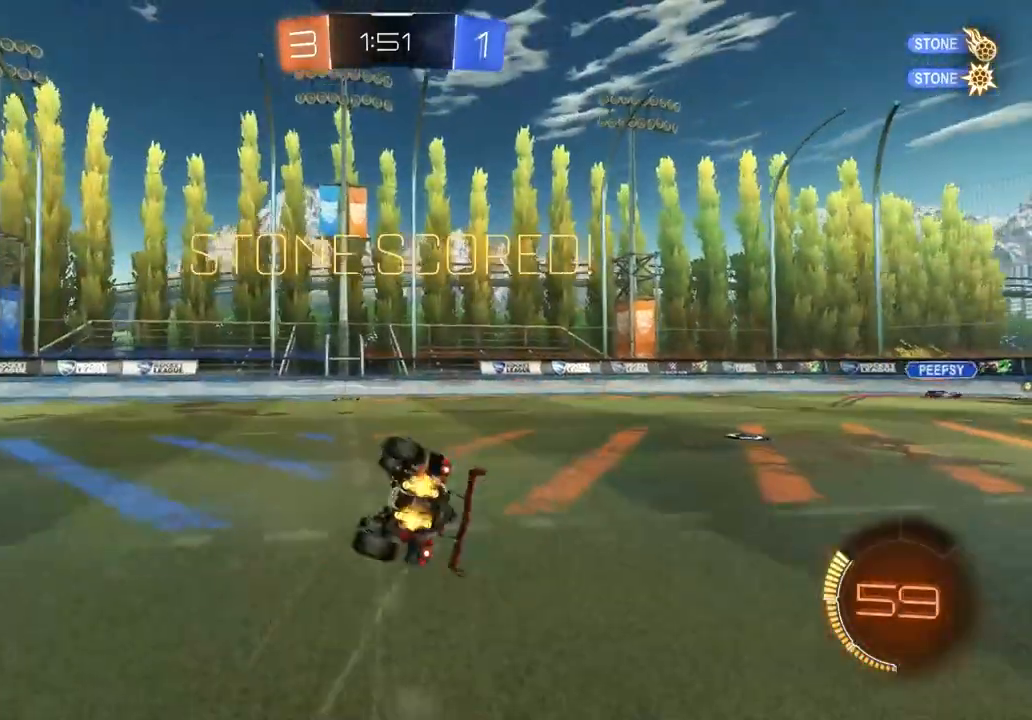
{"buttons": [], "left_stick": "center", "right_stick": "center", "events": [[67, "left_stick", "center"], [333, "R1", "up"]]}
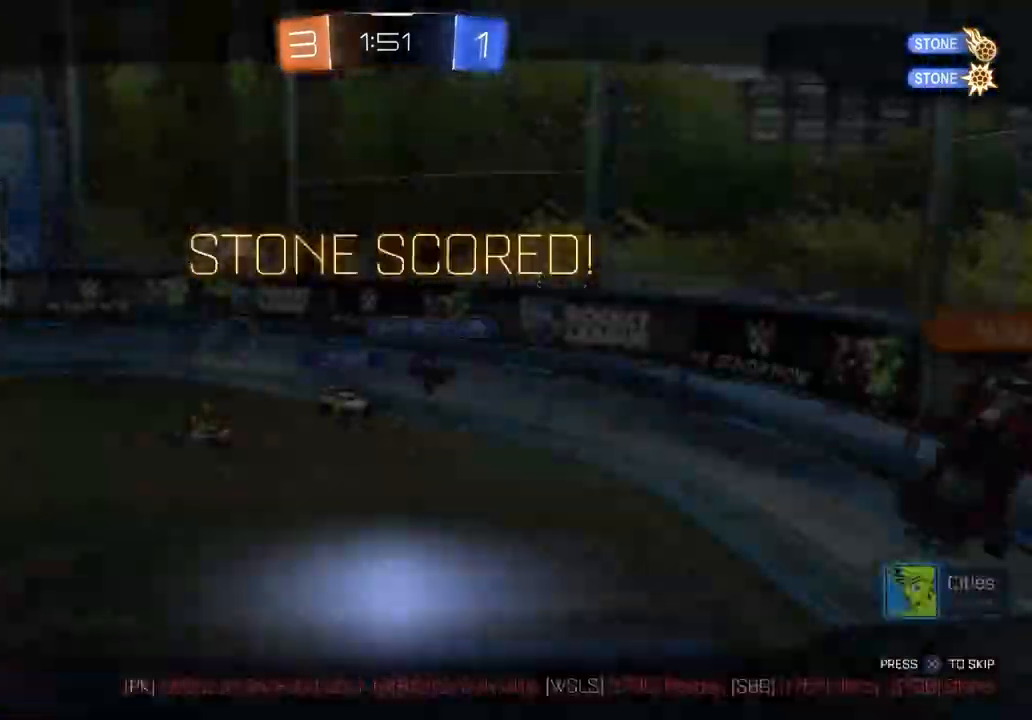
{"buttons": [], "left_stick": "center", "right_stick": "center", "events": []}
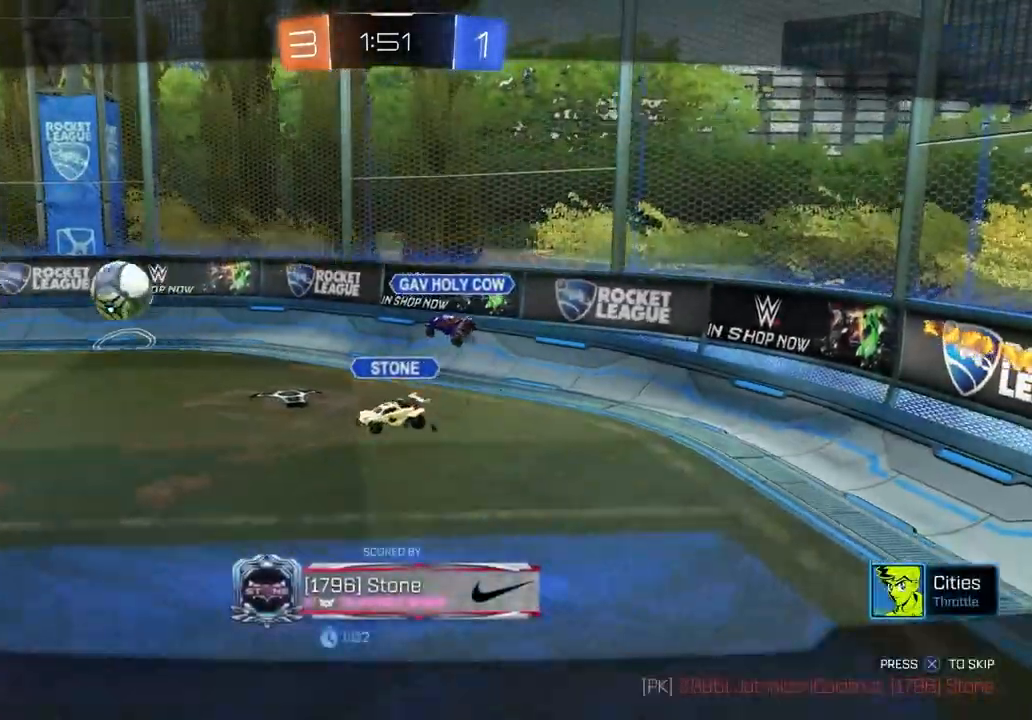
{"buttons": [], "left_stick": "center", "right_stick": "down-left", "events": [[317, "right_stick", "down-left"]]}
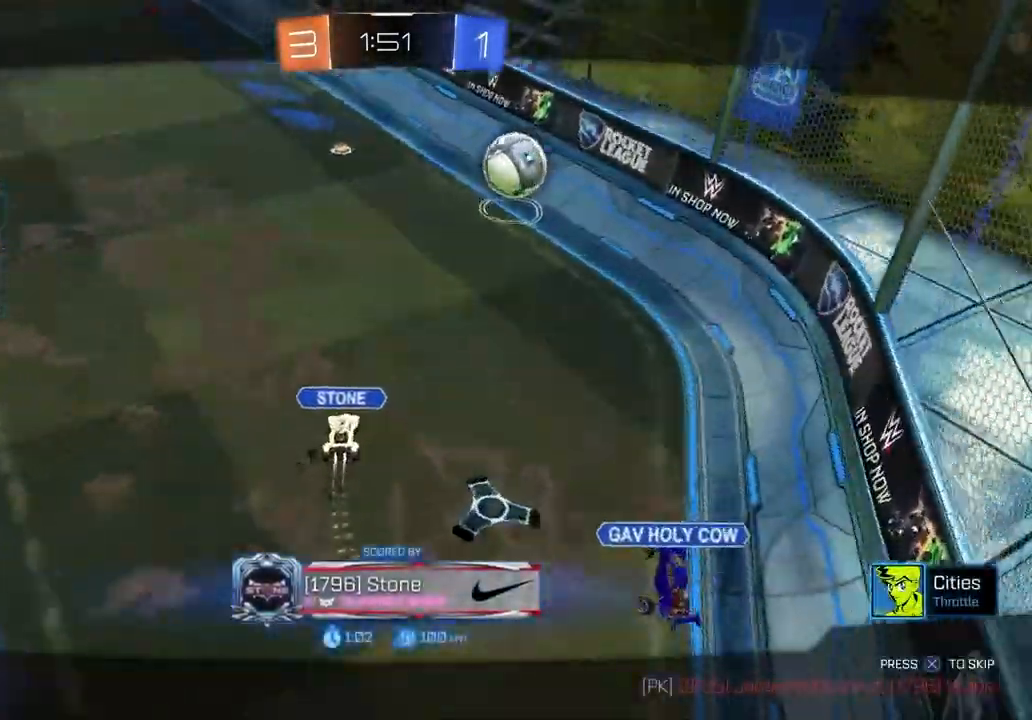
{"buttons": [], "left_stick": "center", "right_stick": "down-left", "events": []}
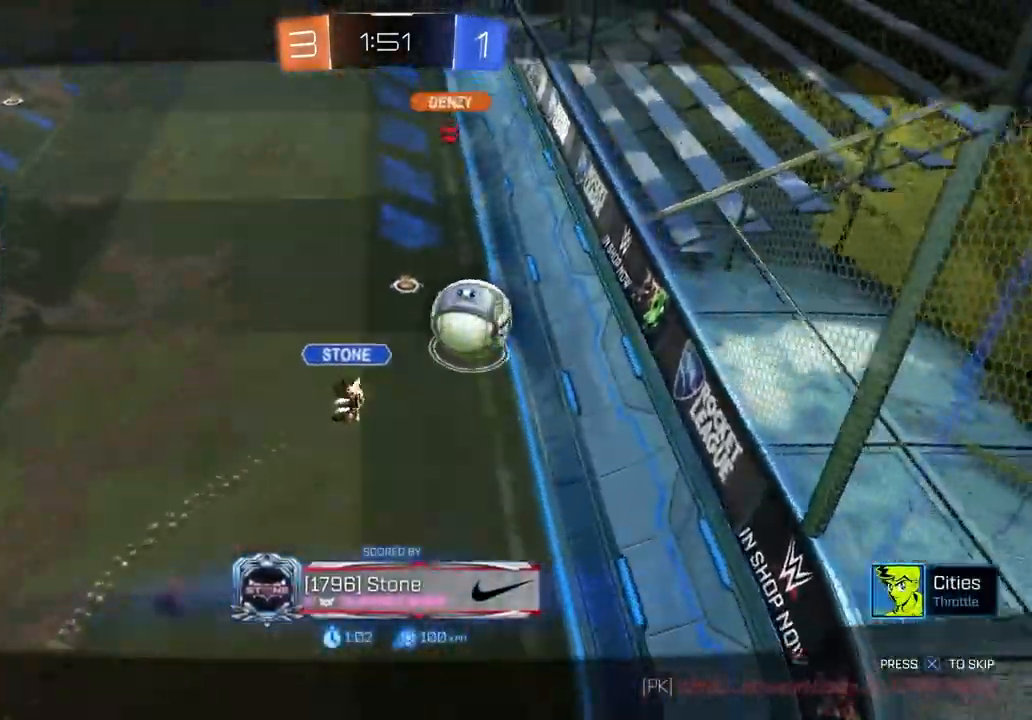
{"buttons": [], "left_stick": "center", "right_stick": "down-left", "events": []}
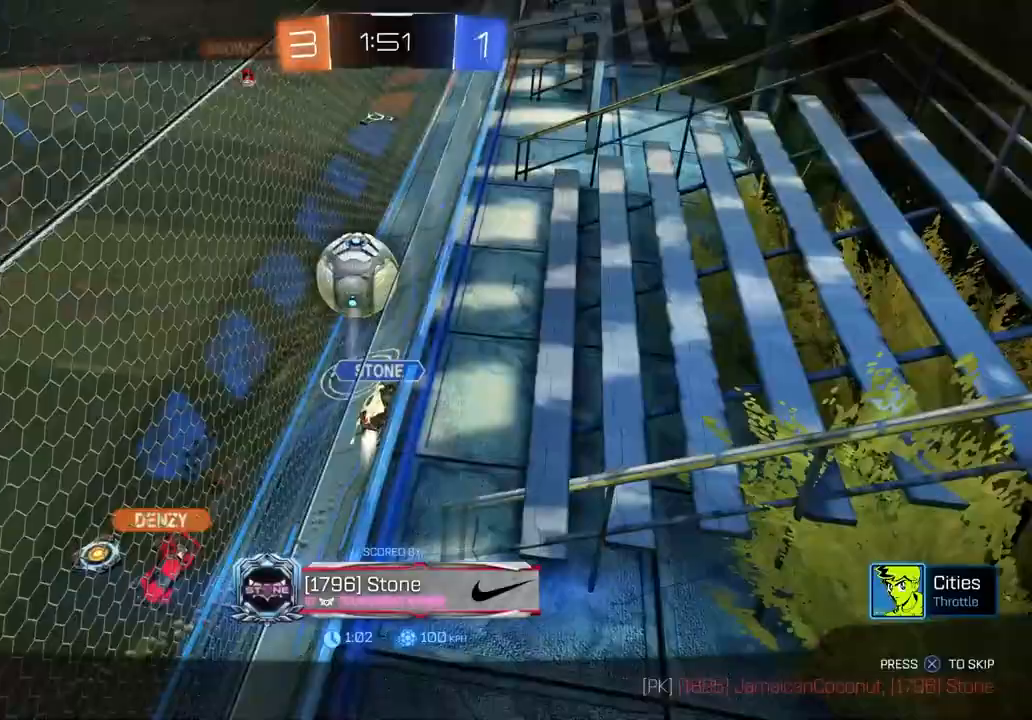
{"buttons": ["CROSS"], "left_stick": "center", "right_stick": "center", "events": [[83, "right_stick", "center"], [383, "CROSS", "down"]]}
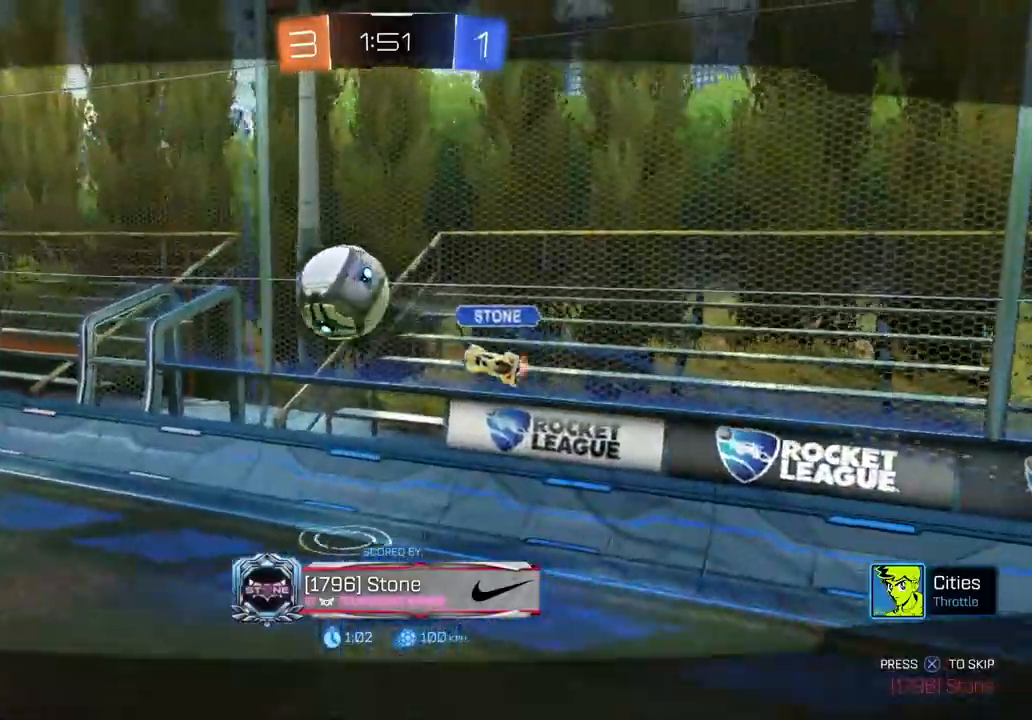
{"buttons": [], "left_stick": "center", "right_stick": "center", "events": [[33, "CROSS", "up"], [83, "right_stick", "down-left"], [483, "right_stick", "center"]]}
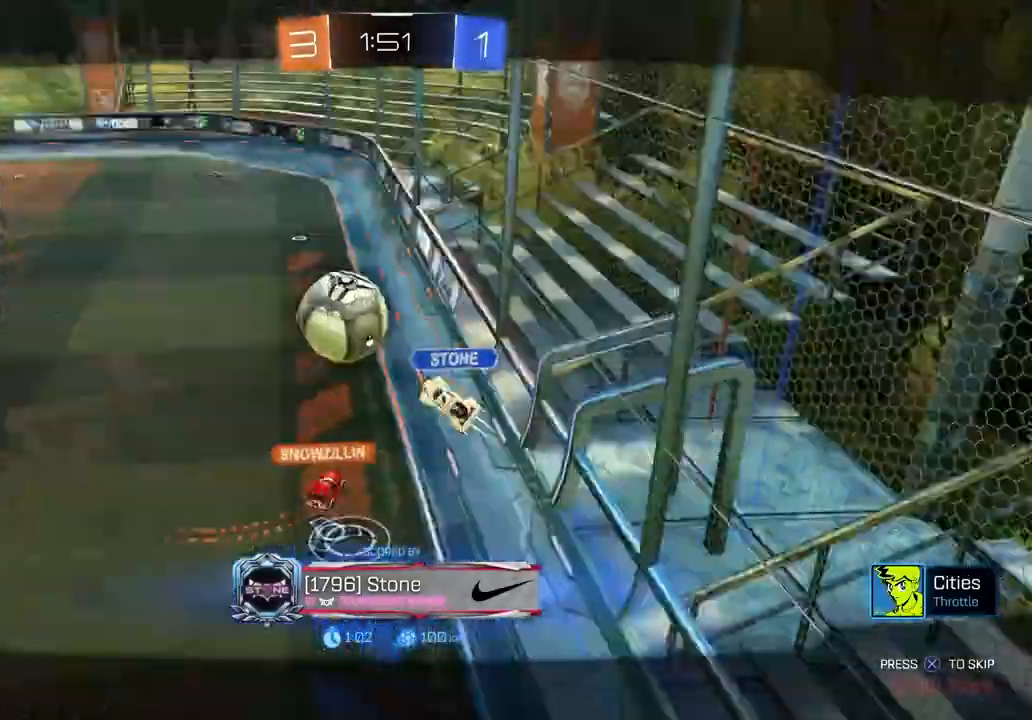
{"buttons": [], "left_stick": "center", "right_stick": "center", "events": []}
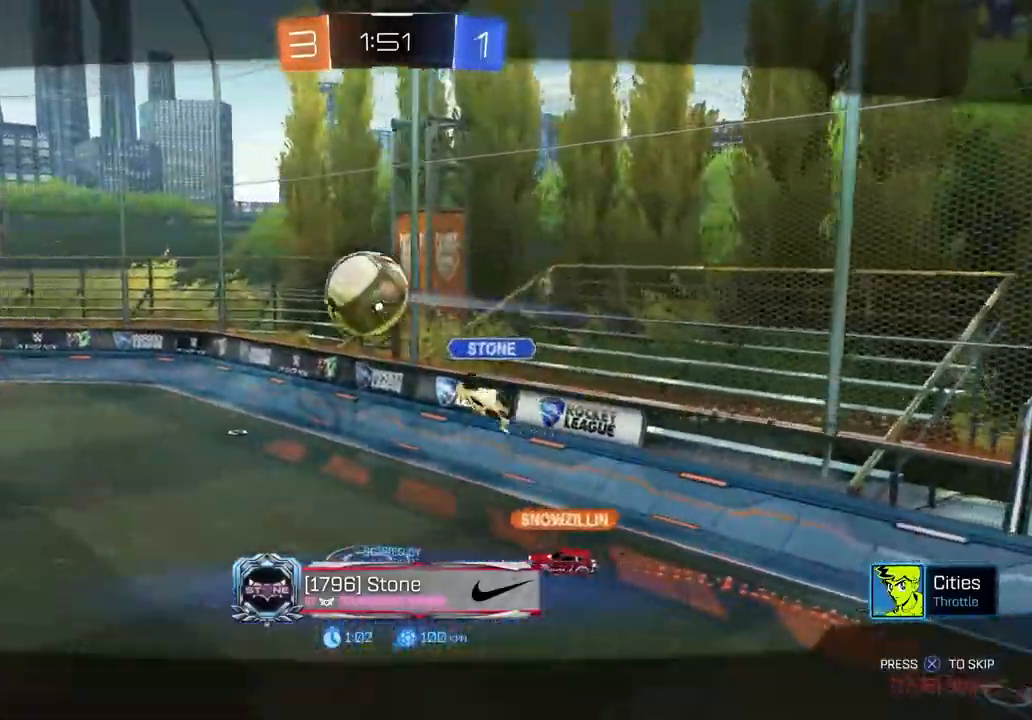
{"buttons": [], "left_stick": "center", "right_stick": "center", "events": [[350, "CROSS", "down"], [500, "CROSS", "up"]]}
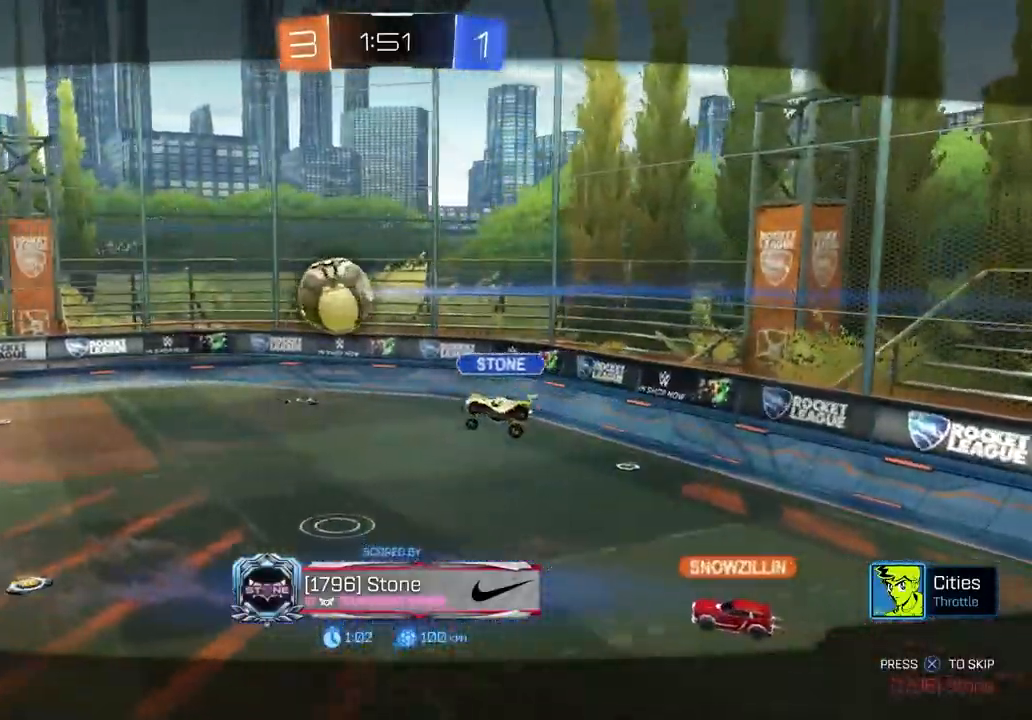
{"buttons": [], "left_stick": "center", "right_stick": "down-right", "events": [[317, "right_stick", "down-right"]]}
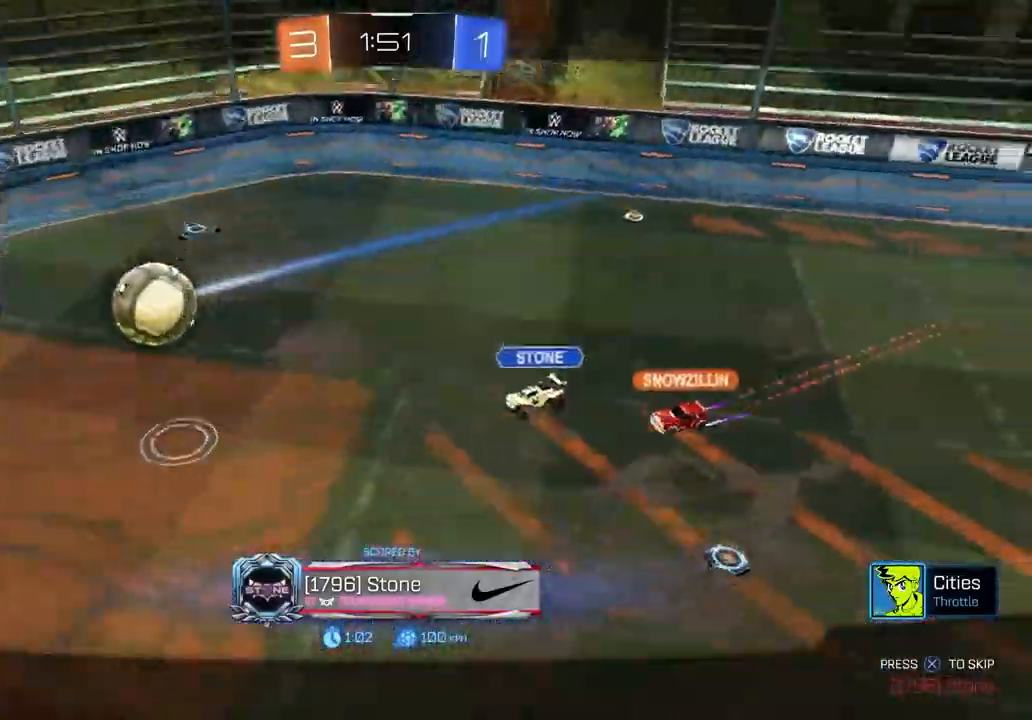
{"buttons": [], "left_stick": "center", "right_stick": "down-right", "events": []}
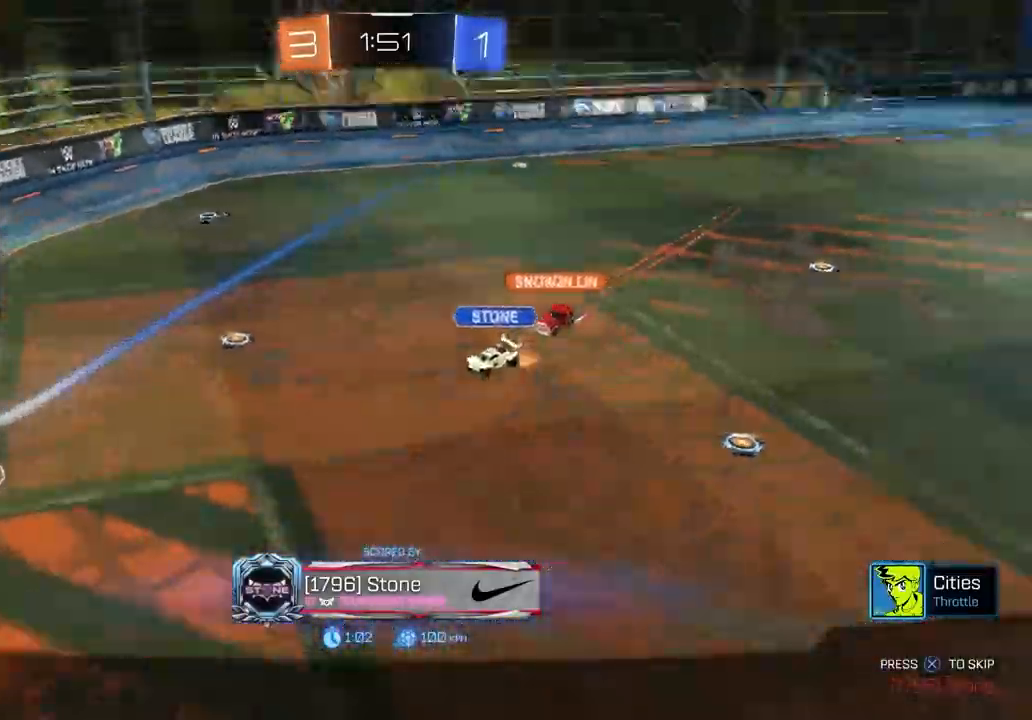
{"buttons": [], "left_stick": "center", "right_stick": "center", "events": [[17, "right_stick", "center"]]}
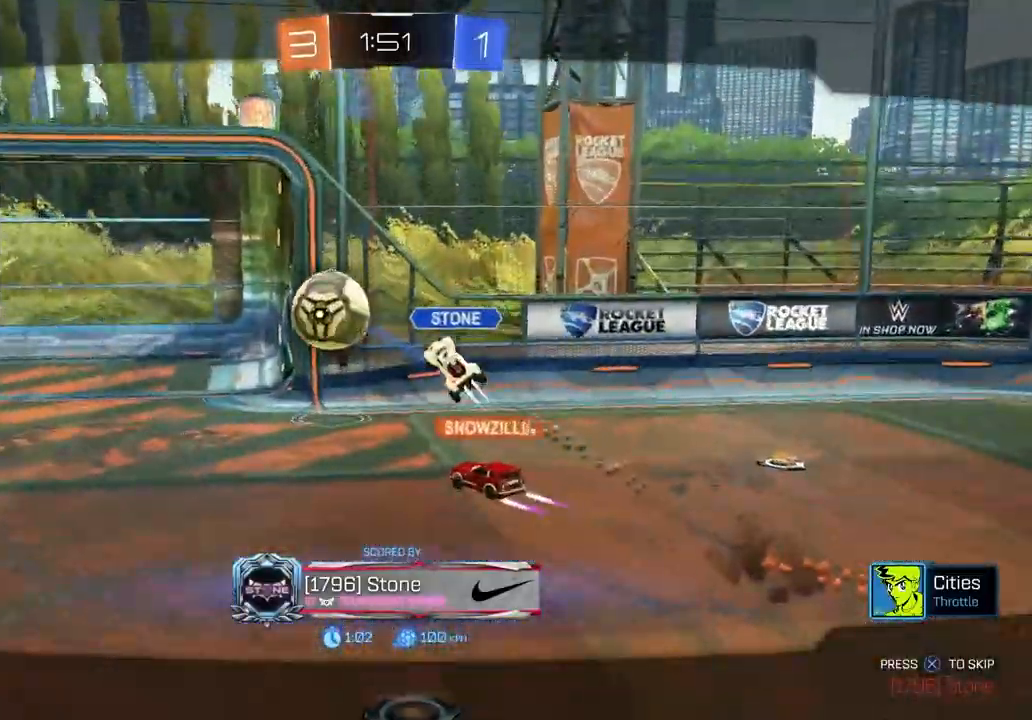
{"buttons": [], "left_stick": "center", "right_stick": "center", "events": []}
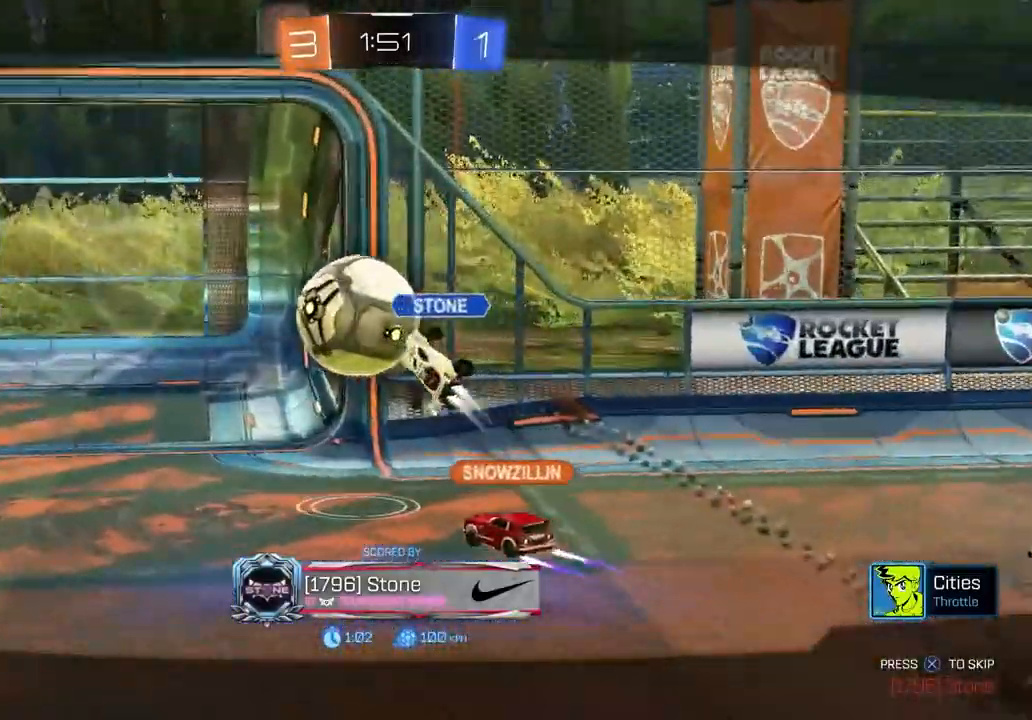
{"buttons": ["CROSS"], "left_stick": "center", "right_stick": "center", "events": [[500, "CROSS", "down"]]}
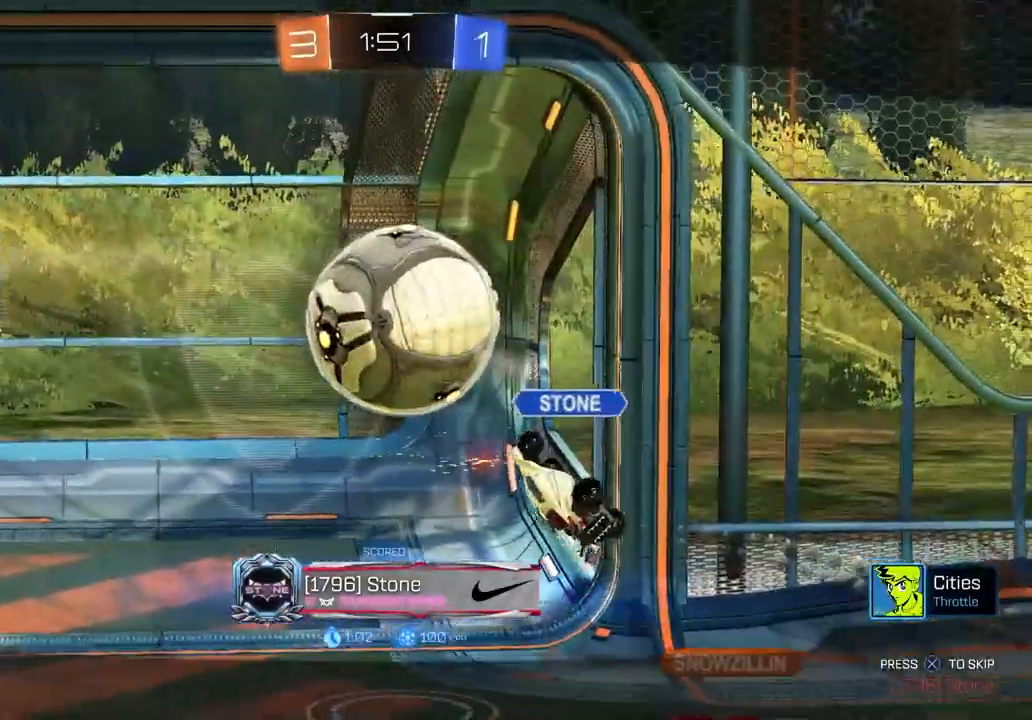
{"buttons": [], "left_stick": "center", "right_stick": "center", "events": [[183, "CROSS", "up"]]}
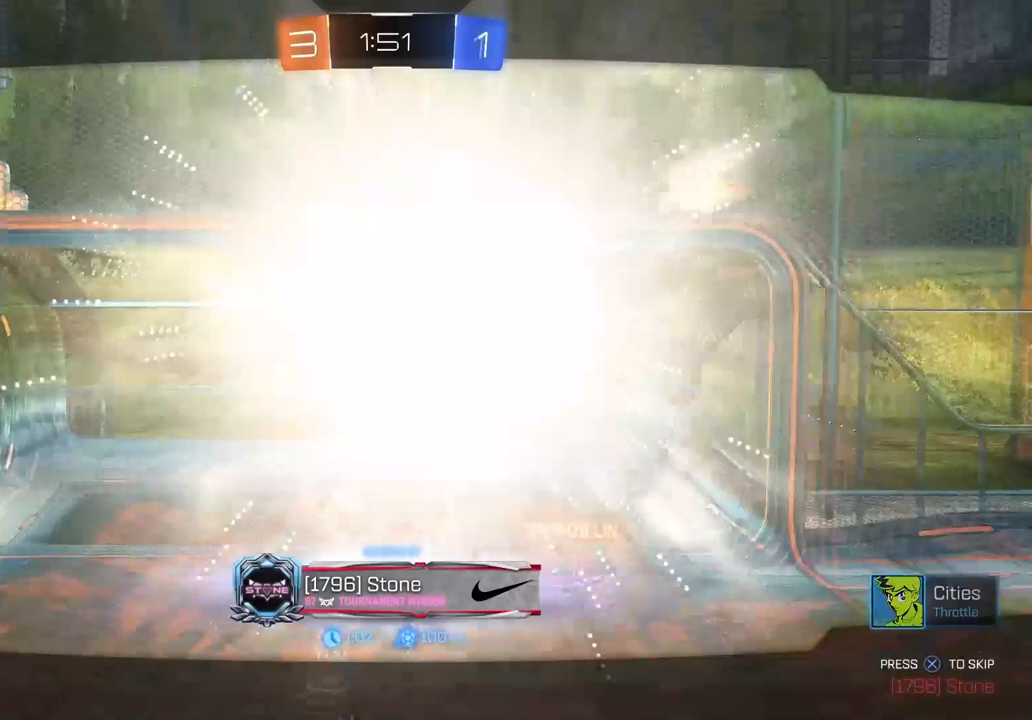
{"buttons": [], "left_stick": "center", "right_stick": "center", "events": []}
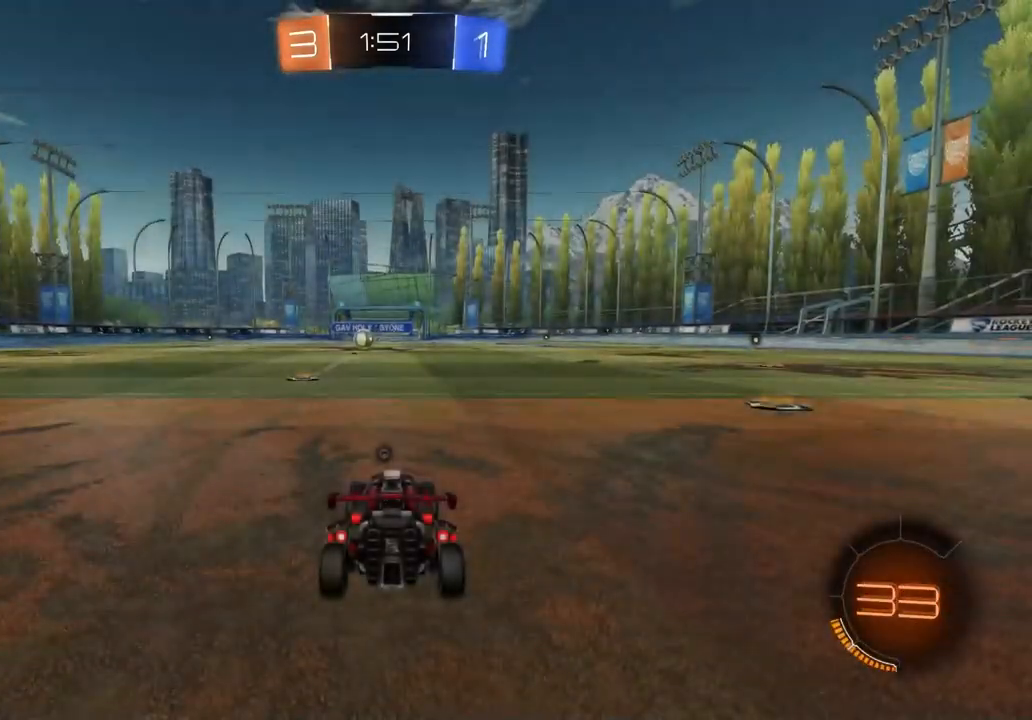
{"buttons": [], "left_stick": "center", "right_stick": "center", "events": [[350, "TRIANGLE", "down"], [483, "TRIANGLE", "up"]]}
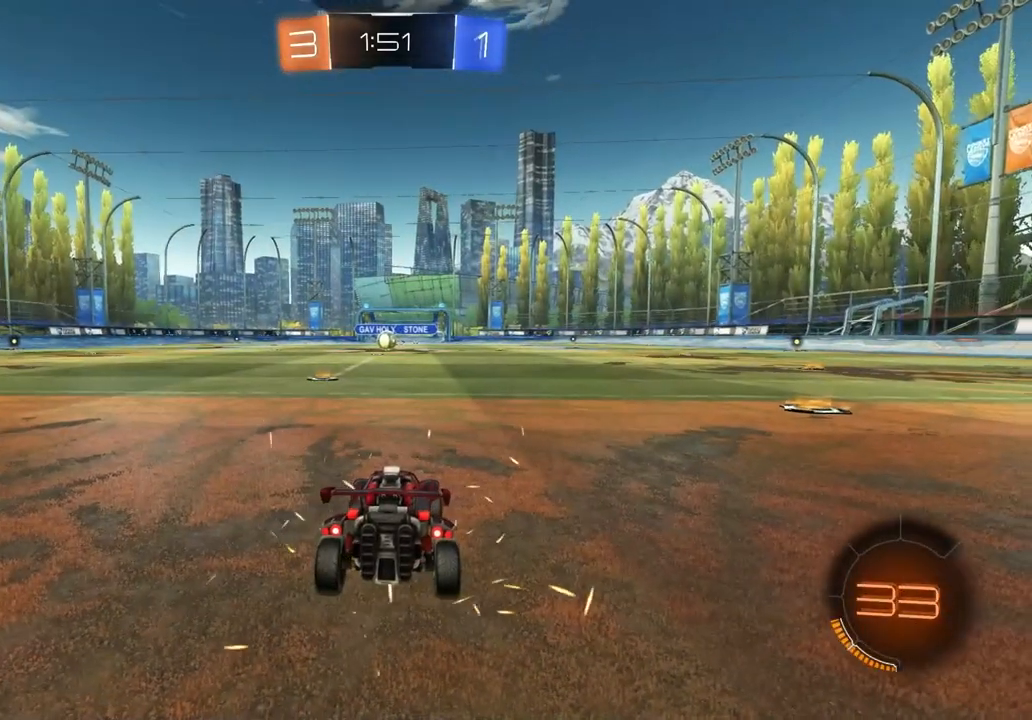
{"buttons": [], "left_stick": "center", "right_stick": "center", "events": []}
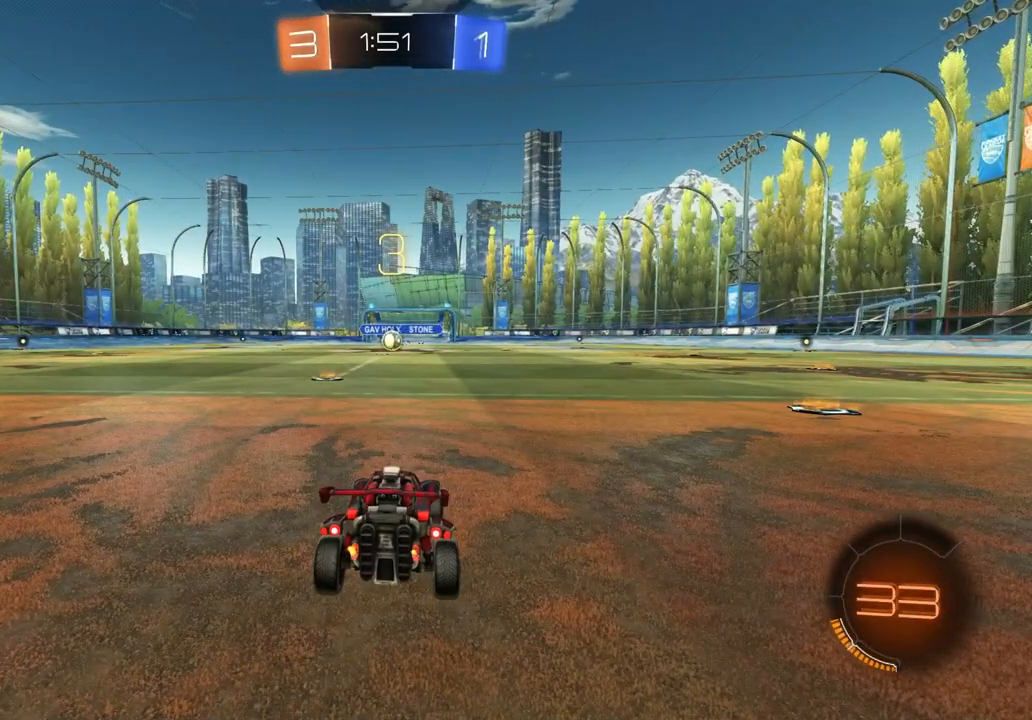
{"buttons": [], "left_stick": "center", "right_stick": "center", "events": [[267, "TRIANGLE", "down"], [333, "TRIANGLE", "up"]]}
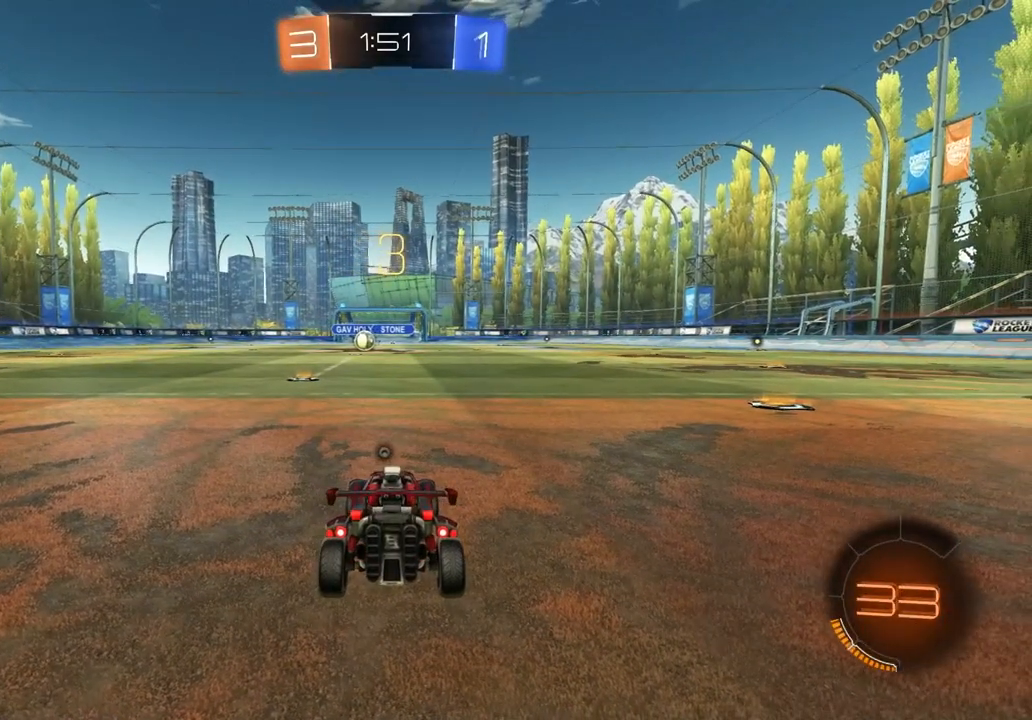
{"buttons": [], "left_stick": "center", "right_stick": "center", "events": []}
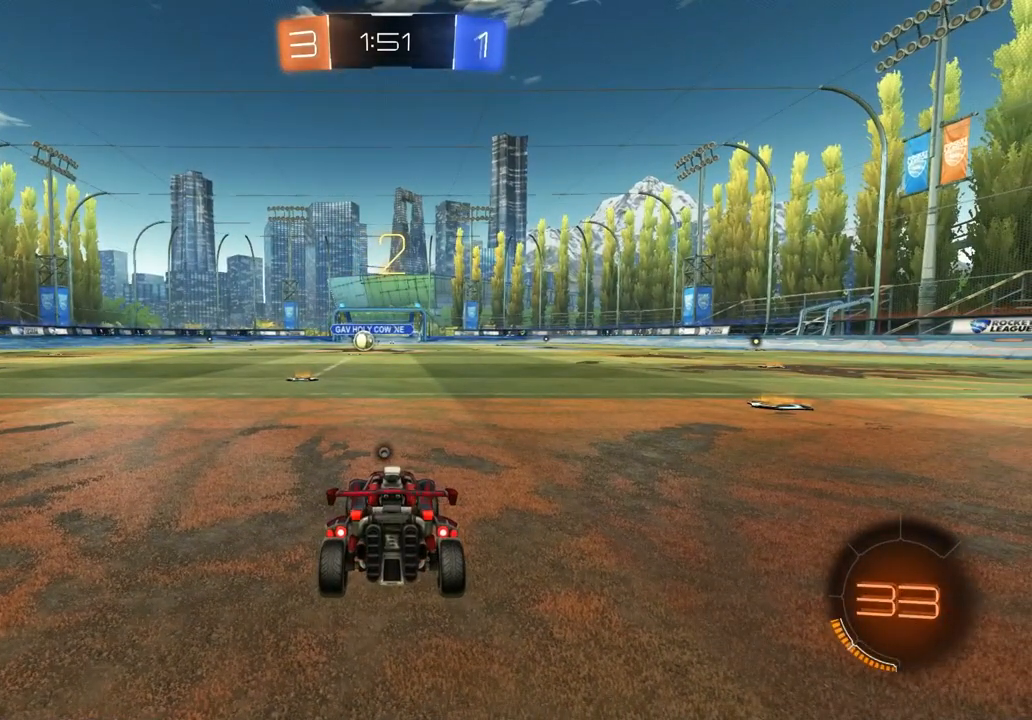
{"buttons": [], "left_stick": "center", "right_stick": "center", "events": []}
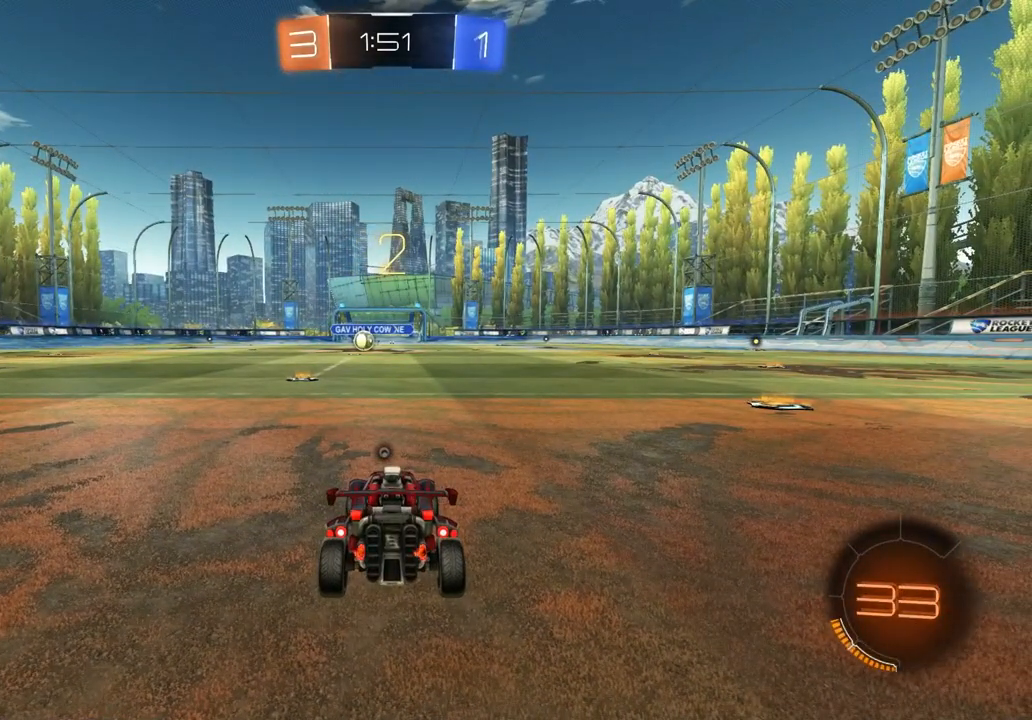
{"buttons": ["R2"], "left_stick": "center", "right_stick": "center", "events": [[183, "R2", "down"]]}
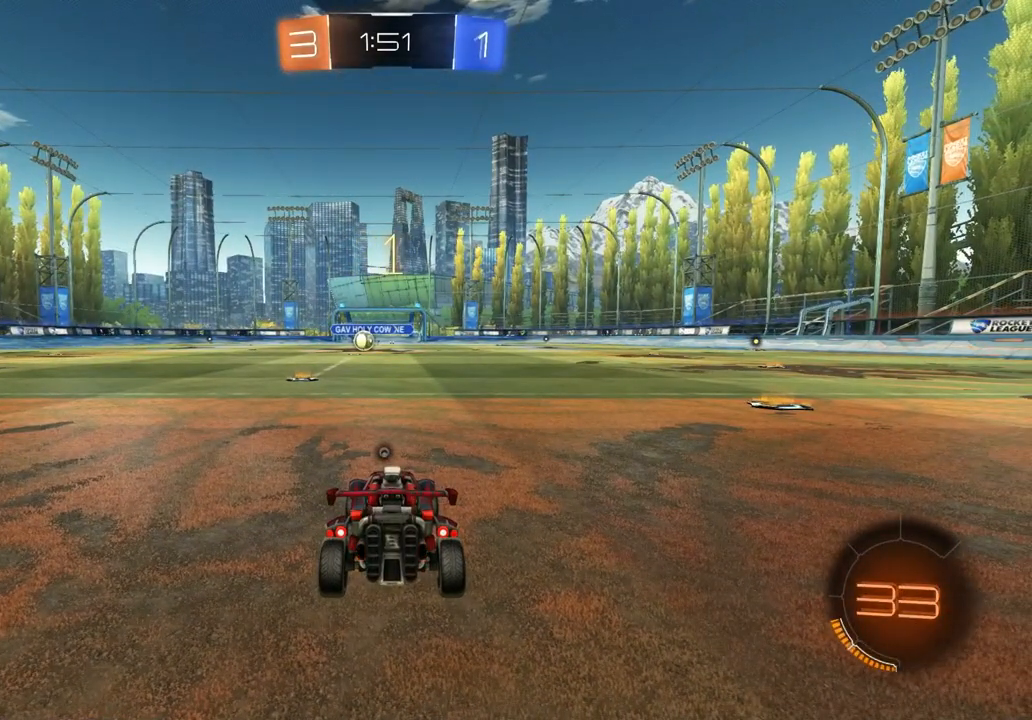
{"buttons": ["CIRCLE", "R2"], "left_stick": "right", "right_stick": "center", "events": [[67, "left_stick", "right"], [317, "CIRCLE", "down"]]}
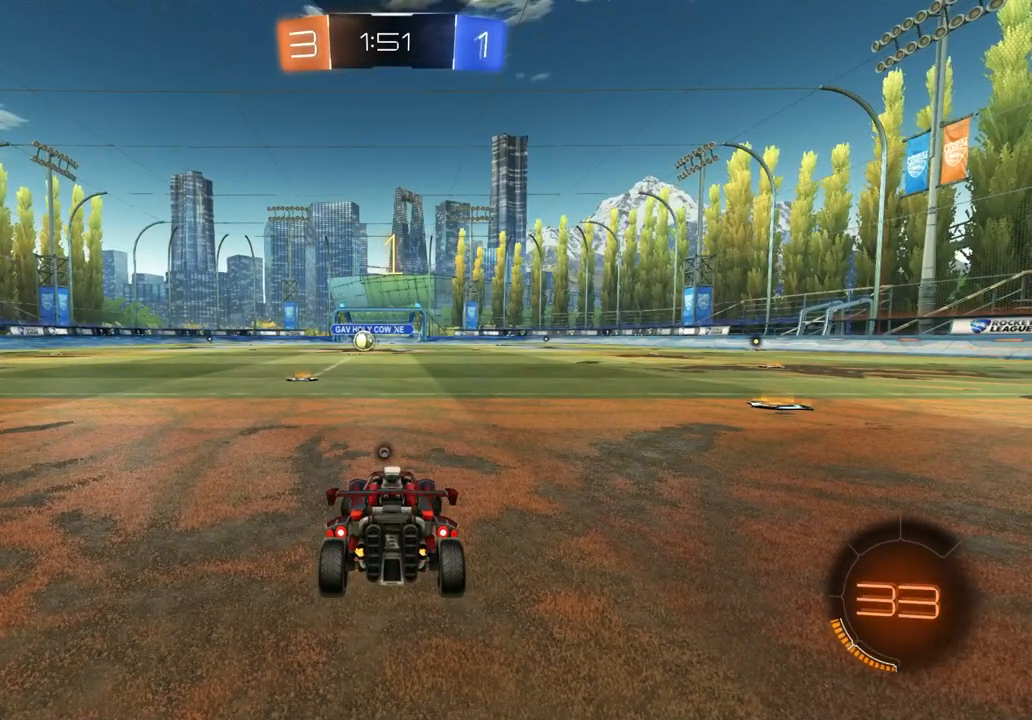
{"buttons": ["CIRCLE", "R2"], "left_stick": "right", "right_stick": "center", "events": []}
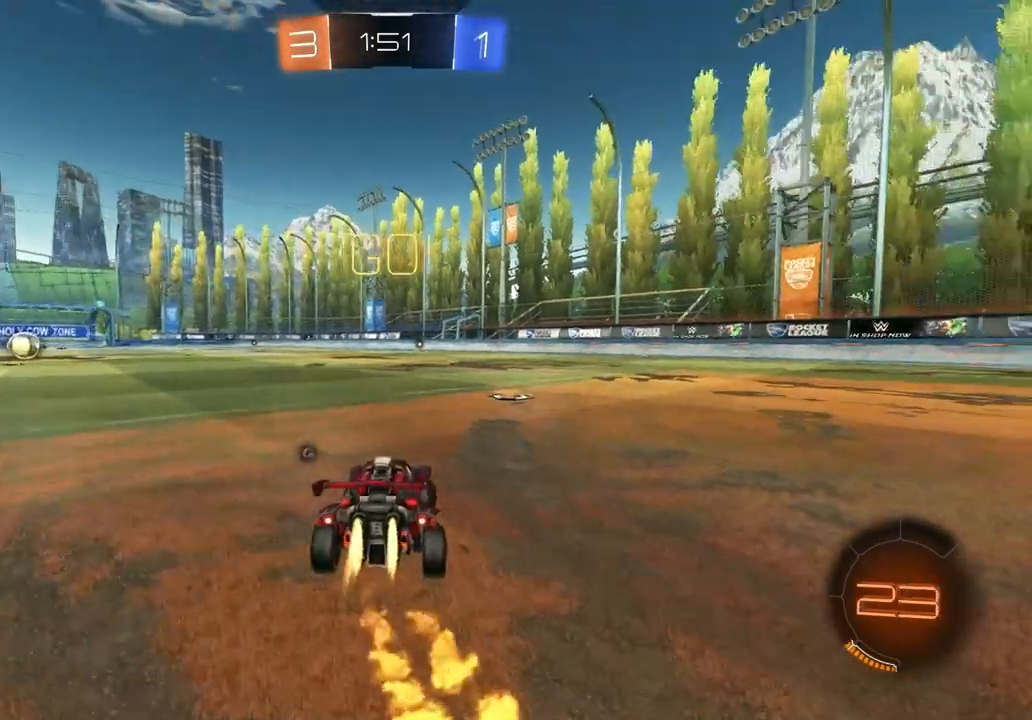
{"buttons": ["CIRCLE", "R1", "R2"], "left_stick": "down", "right_stick": "center", "events": [[250, "CROSS", "down"], [300, "CROSS", "up"], [350, "CROSS", "down"], [367, "R1", "down"], [383, "L3", "down"], [467, "CROSS", "up"], [483, "left_stick", "down"], [500, "L3", "up"]]}